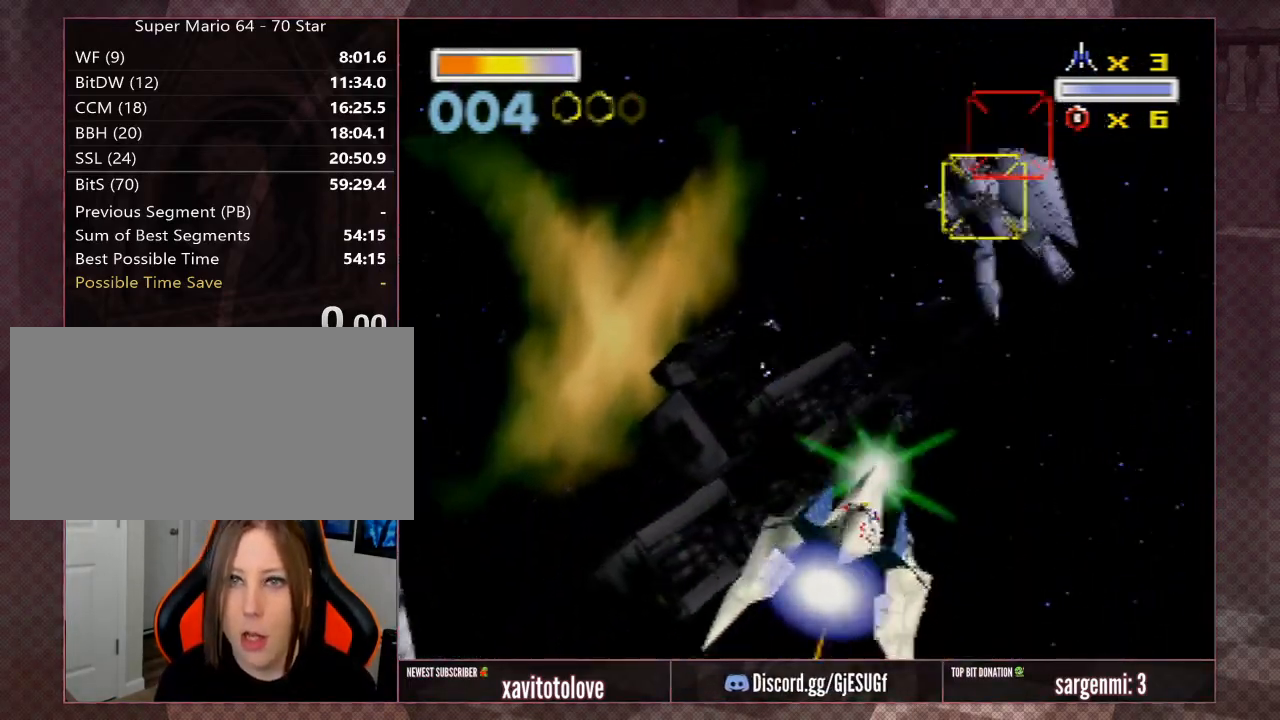
Gameplay with a controller (Nintendo layout); each line is a JSON object with the inputs held at the frame after it. "events" lists button and stick changes between this image and that frame as [ms after this image, input, new state], when the widget could be followed in between. Not read: L1 L3 R3.
{"buttons": [], "left_stick": "left", "events": [[100, "A", "up"], [100, "left_stick", "center"], [133, "A", "down"], [233, "A", "up"], [233, "left_stick", "left"], [267, "A", "down"], [333, "A", "up"], [383, "left_stick", "center"], [433, "A", "down"], [433, "left_stick", "left"], [467, "A", "up"]]}
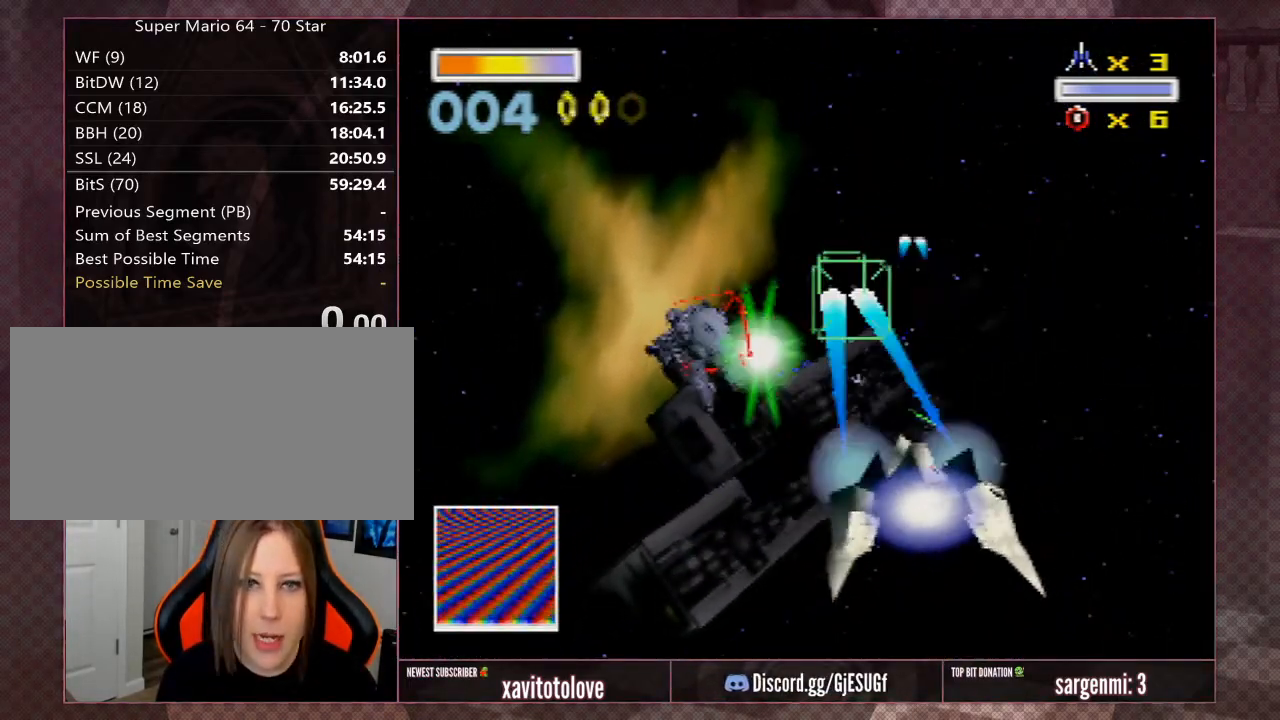
{"buttons": ["A"], "left_stick": "center", "events": [[17, "A", "down"], [83, "A", "up"], [150, "A", "down"], [150, "left_stick", "center"], [217, "A", "up"], [250, "left_stick", "left"], [283, "A", "down"], [383, "A", "up"], [417, "left_stick", "center"], [450, "A", "down"]]}
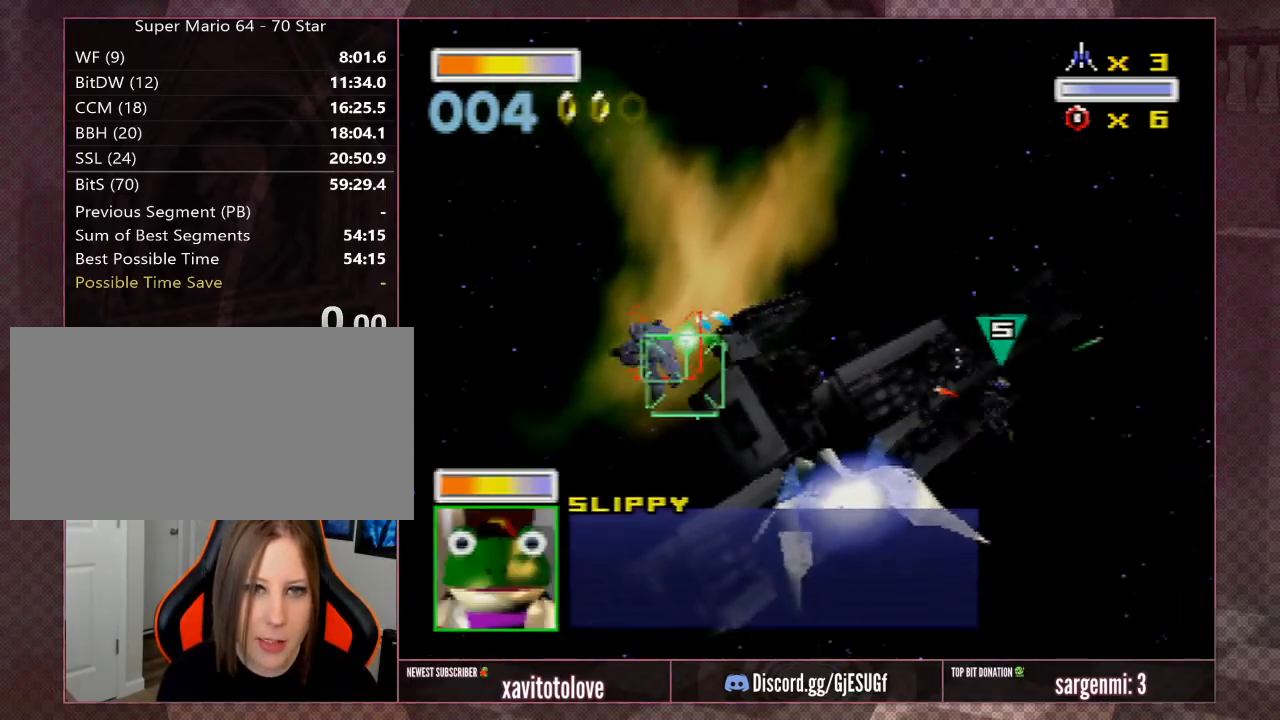
{"buttons": ["A"], "left_stick": "center", "events": [[17, "left_stick", "left"], [50, "A", "up"], [117, "A", "down"], [150, "left_stick", "center"], [217, "A", "up"], [250, "left_stick", "left"], [283, "A", "down"], [400, "A", "up"], [400, "left_stick", "center"], [467, "A", "down"]]}
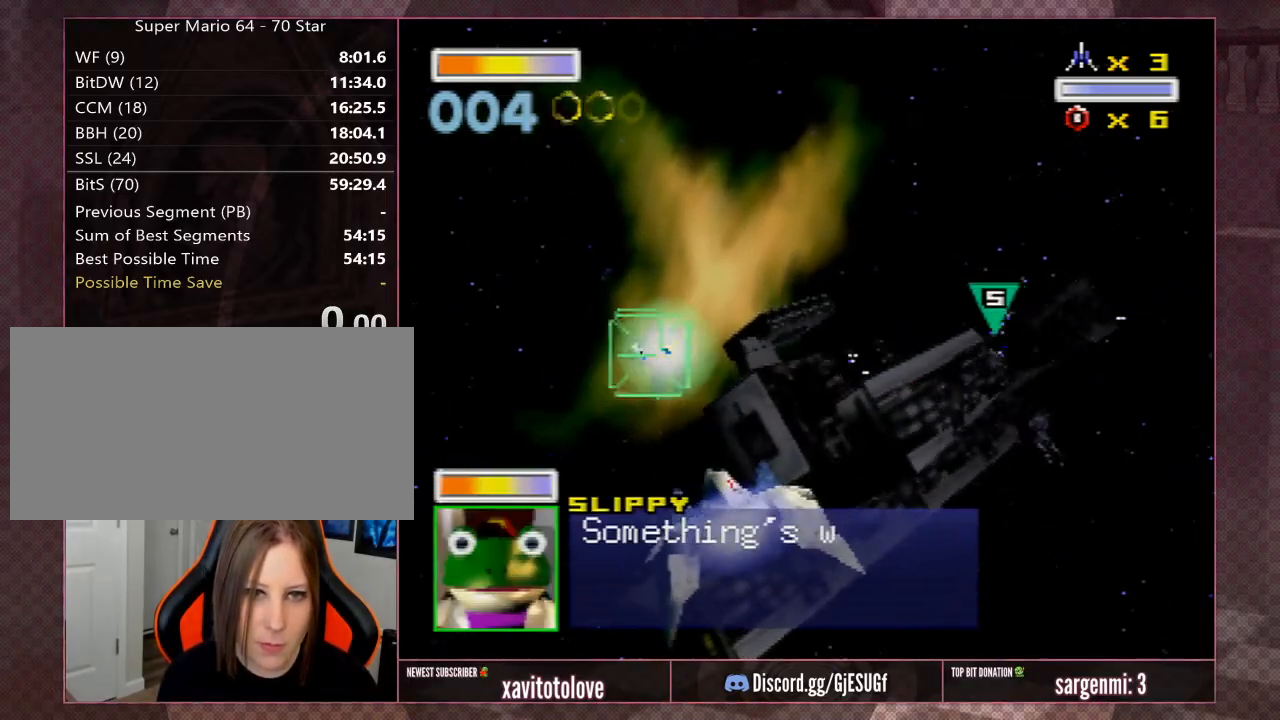
{"buttons": [], "left_stick": "center", "events": [[33, "left_stick", "left"], [50, "A", "up"], [83, "A", "down"], [150, "left_stick", "up-left"], [183, "A", "up"], [250, "A", "down"], [283, "left_stick", "center"], [317, "A", "up"], [383, "A", "down"], [483, "A", "up"]]}
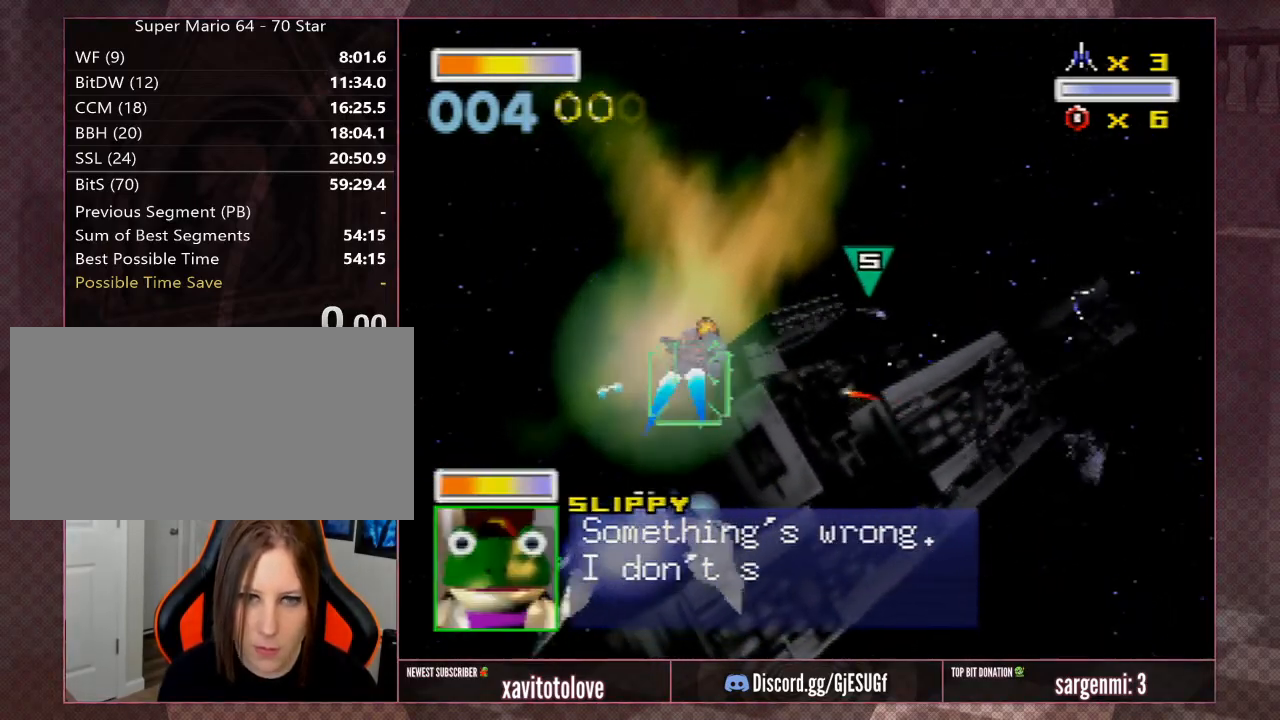
{"buttons": [], "left_stick": "center", "events": [[17, "A", "down"], [150, "A", "up"], [183, "A", "down"], [283, "A", "up"], [283, "left_stick", "left"], [350, "A", "down"], [433, "A", "up"], [433, "left_stick", "center"]]}
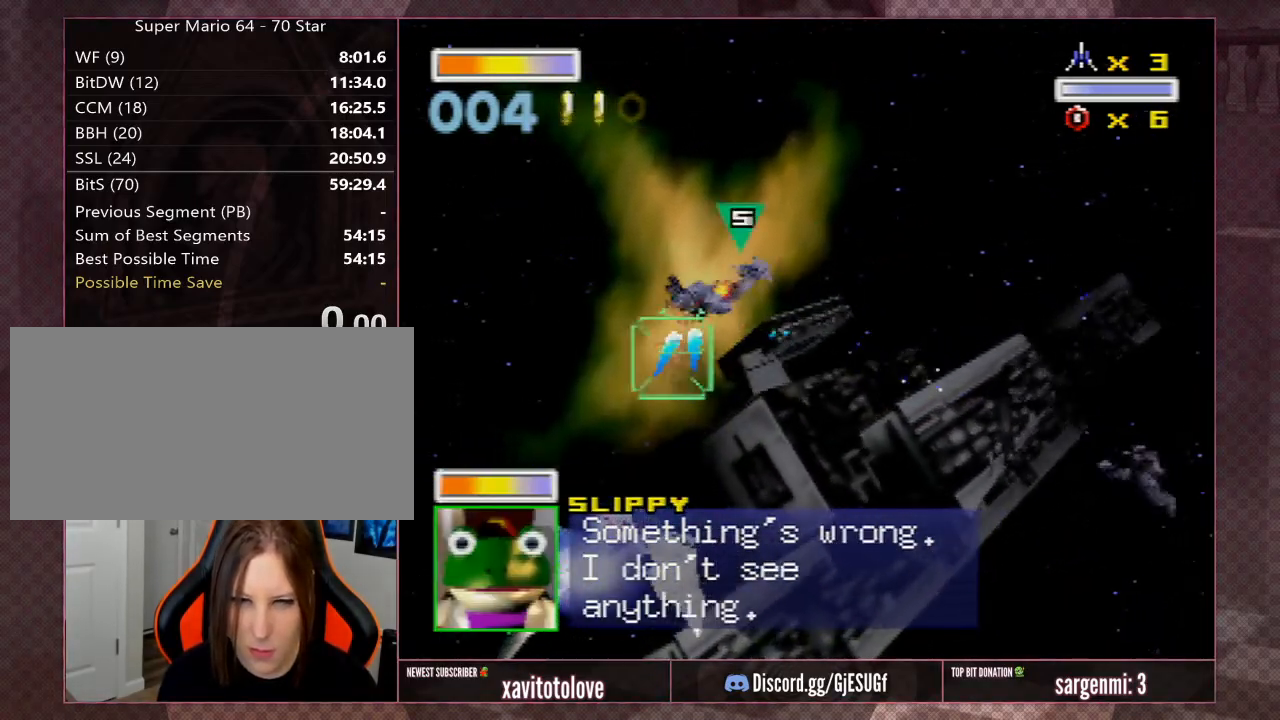
{"buttons": ["A"], "left_stick": "up-right", "events": [[33, "A", "down"], [67, "left_stick", "down-right"], [100, "A", "up"], [183, "A", "down"], [267, "A", "up"], [267, "left_stick", "up-right"], [350, "A", "down"], [417, "A", "up"], [500, "A", "down"]]}
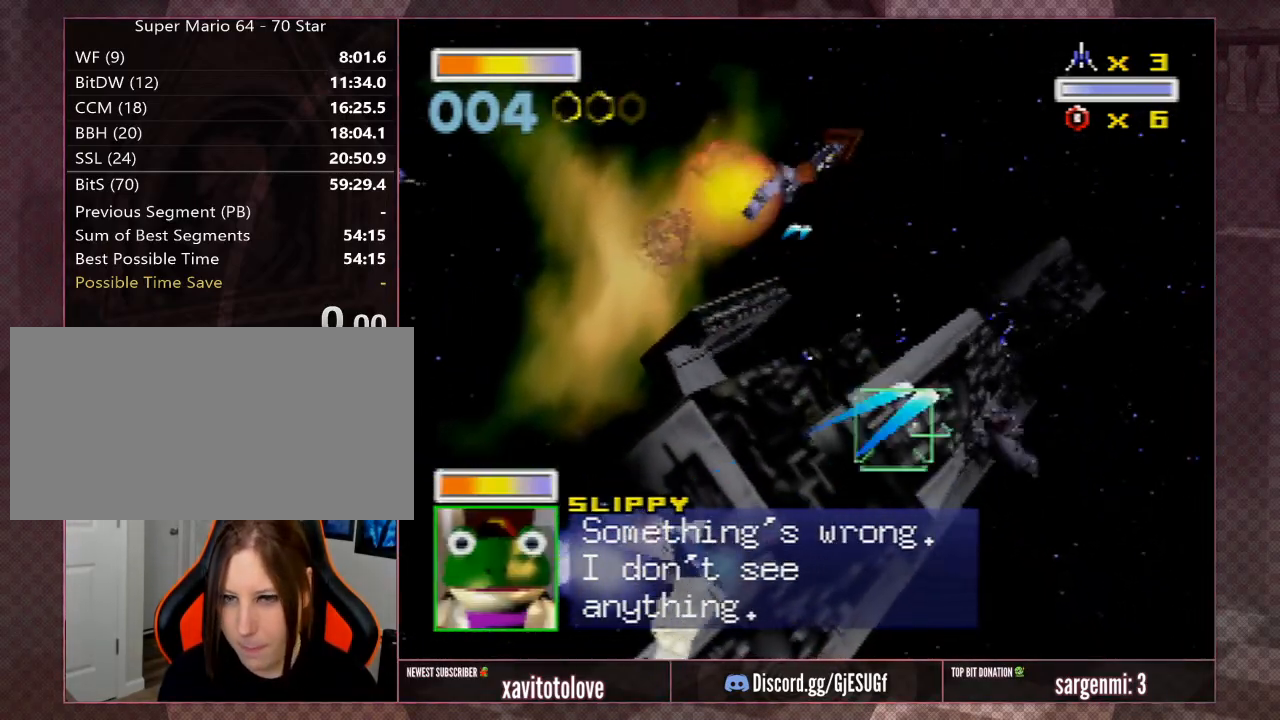
{"buttons": [], "left_stick": "left", "events": [[33, "left_stick", "right"], [83, "A", "up"], [83, "left_stick", "up-right"], [183, "A", "down"], [183, "left_stick", "center"], [283, "A", "up"], [333, "A", "down"], [450, "A", "up"], [500, "left_stick", "left"]]}
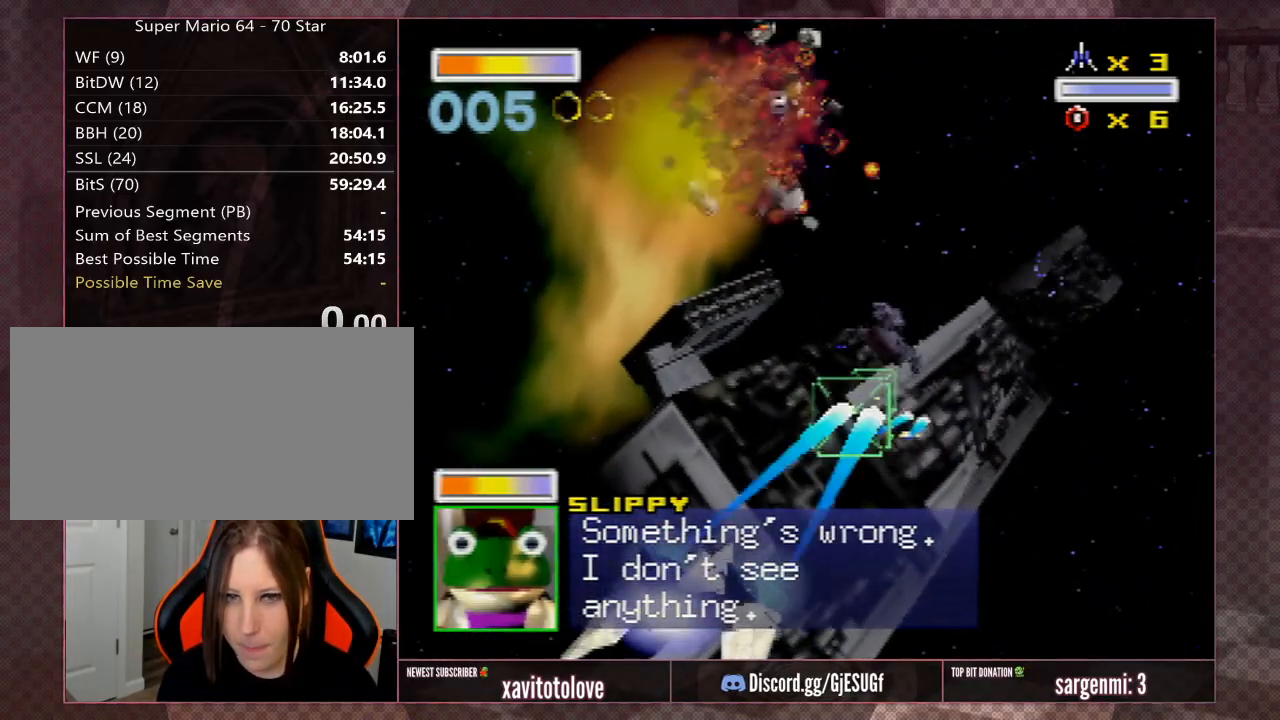
{"buttons": [], "left_stick": "down", "events": [[50, "A", "down"], [100, "left_stick", "down"], [150, "A", "up"], [200, "A", "down"], [300, "left_stick", "down-left"], [350, "A", "up"], [400, "A", "down"], [450, "left_stick", "down"], [500, "A", "up"]]}
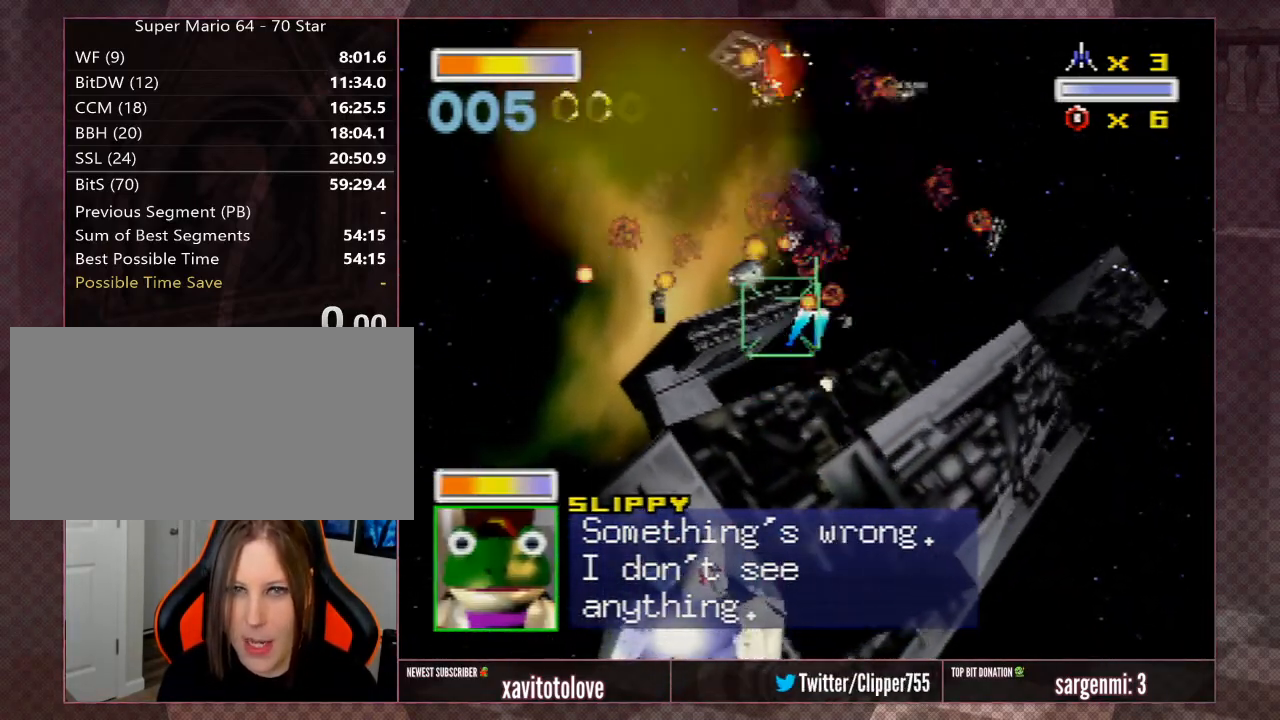
{"buttons": ["A"], "left_stick": "center", "events": [[50, "left_stick", "down-left"], [100, "A", "down"], [183, "A", "up"], [283, "A", "down"], [400, "A", "up"], [400, "left_stick", "center"], [450, "A", "down"]]}
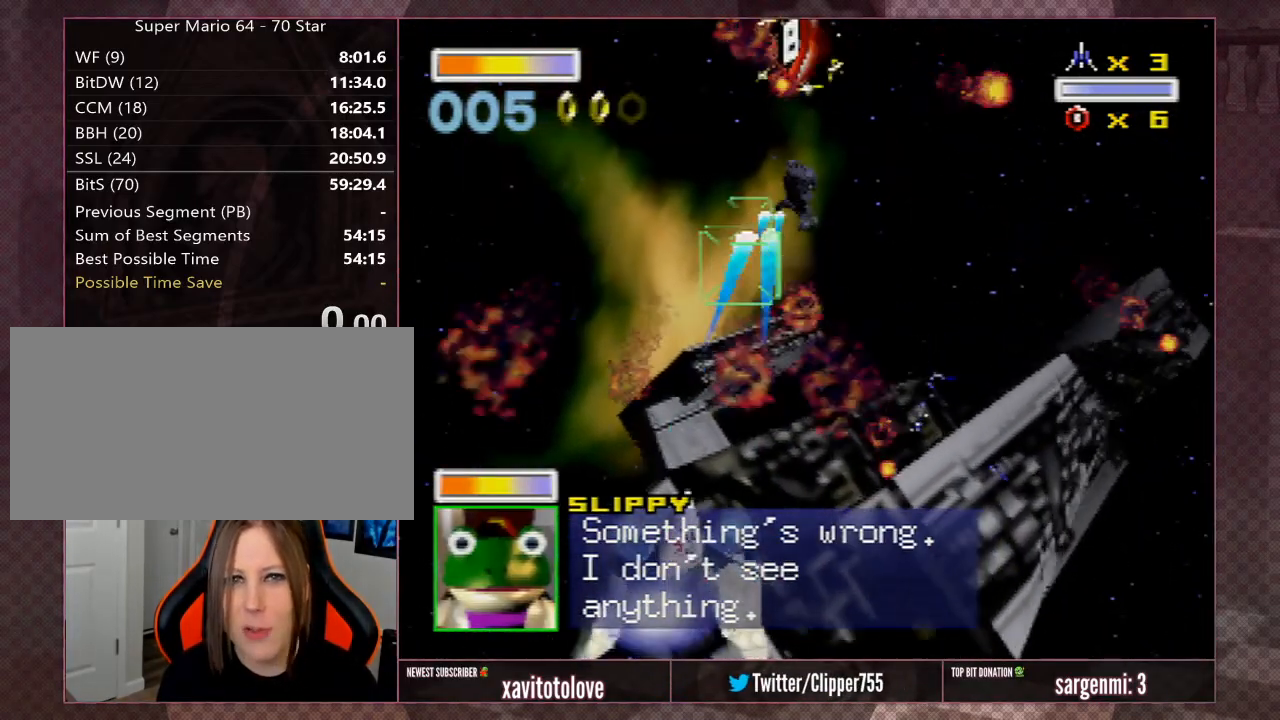
{"buttons": ["A"], "left_stick": "center", "events": [[100, "A", "up"], [100, "left_stick", "down"], [150, "A", "down"], [250, "A", "up"], [317, "A", "down"], [417, "A", "up"], [467, "A", "down"], [467, "left_stick", "center"]]}
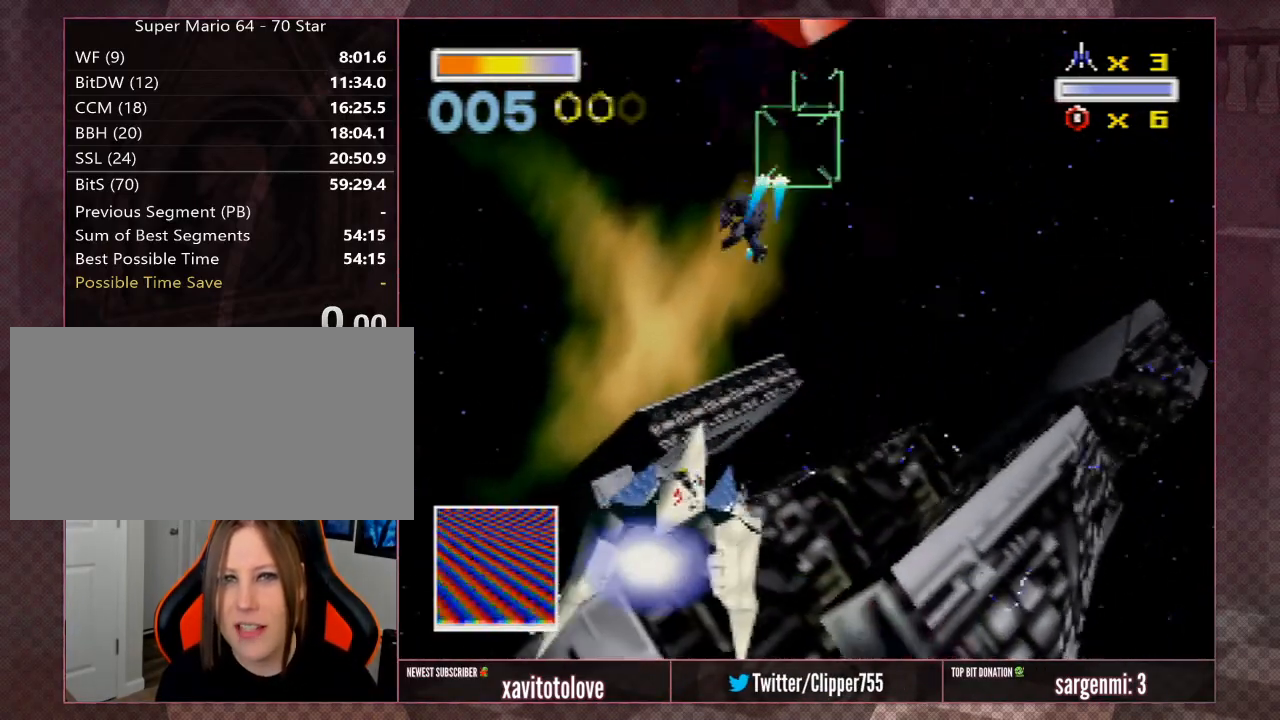
{"buttons": [], "left_stick": "down", "events": [[67, "A", "up"], [167, "left_stick", "down-right"], [233, "left_stick", "down"], [417, "C_LEFT", "down"], [500, "C_LEFT", "up"]]}
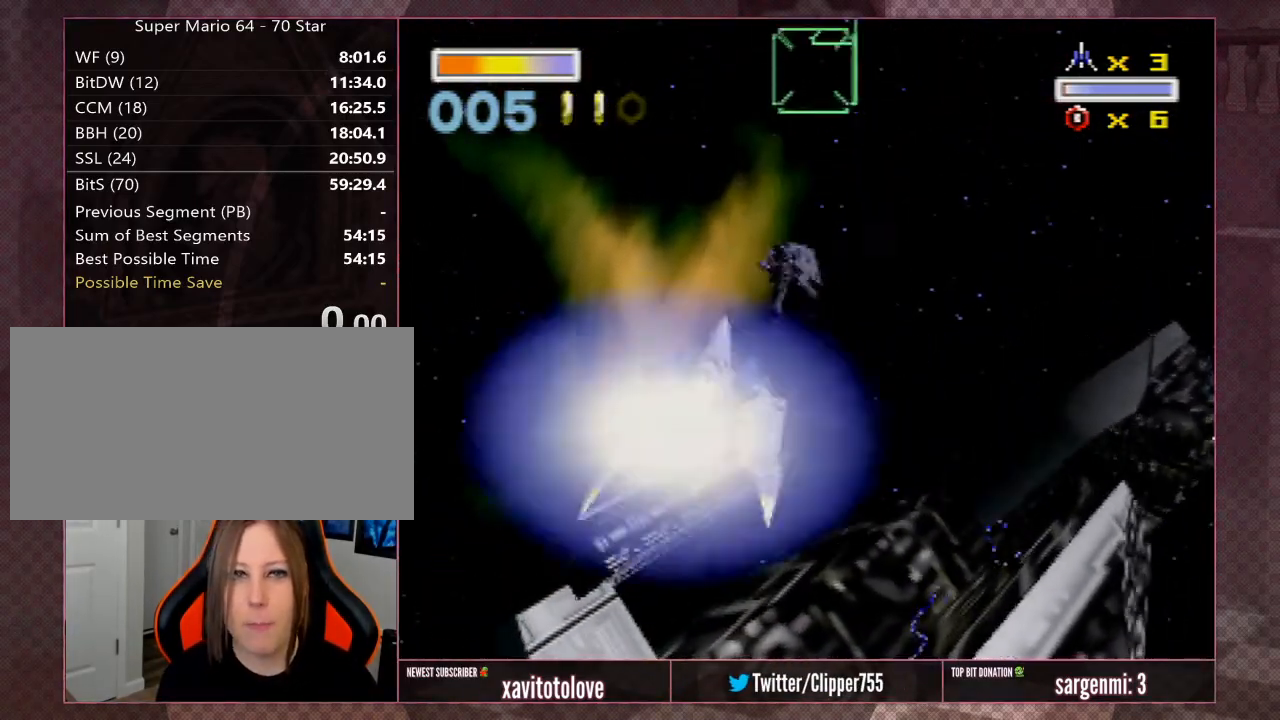
{"buttons": [], "left_stick": "center", "events": [[67, "left_stick", "center"], [167, "left_stick", "down"], [233, "left_stick", "center"]]}
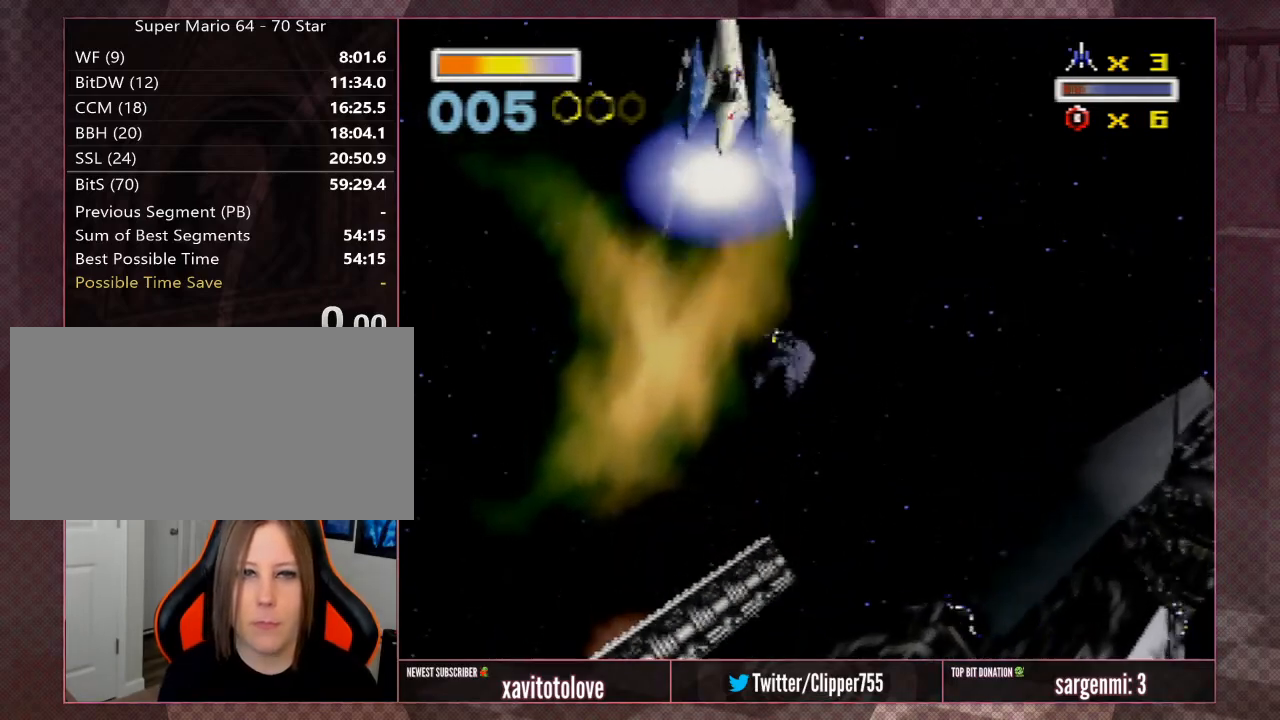
{"buttons": [], "left_stick": "center", "events": []}
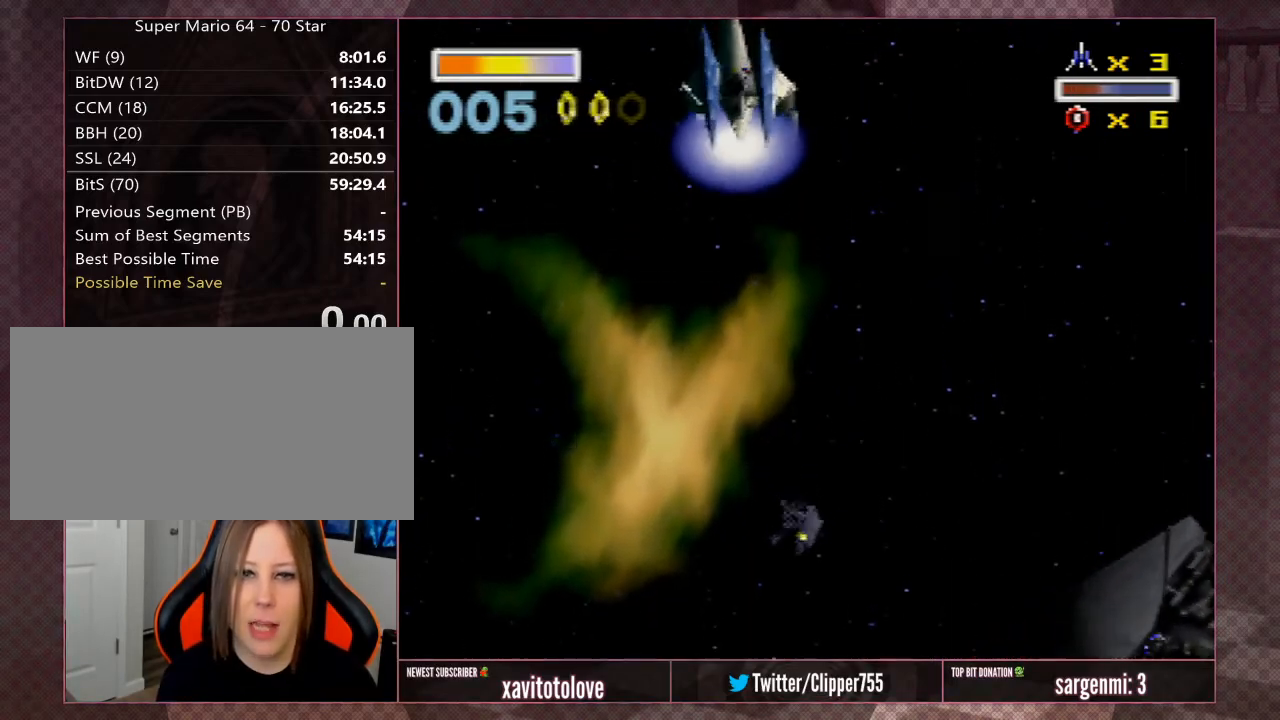
{"buttons": [], "left_stick": "center", "events": []}
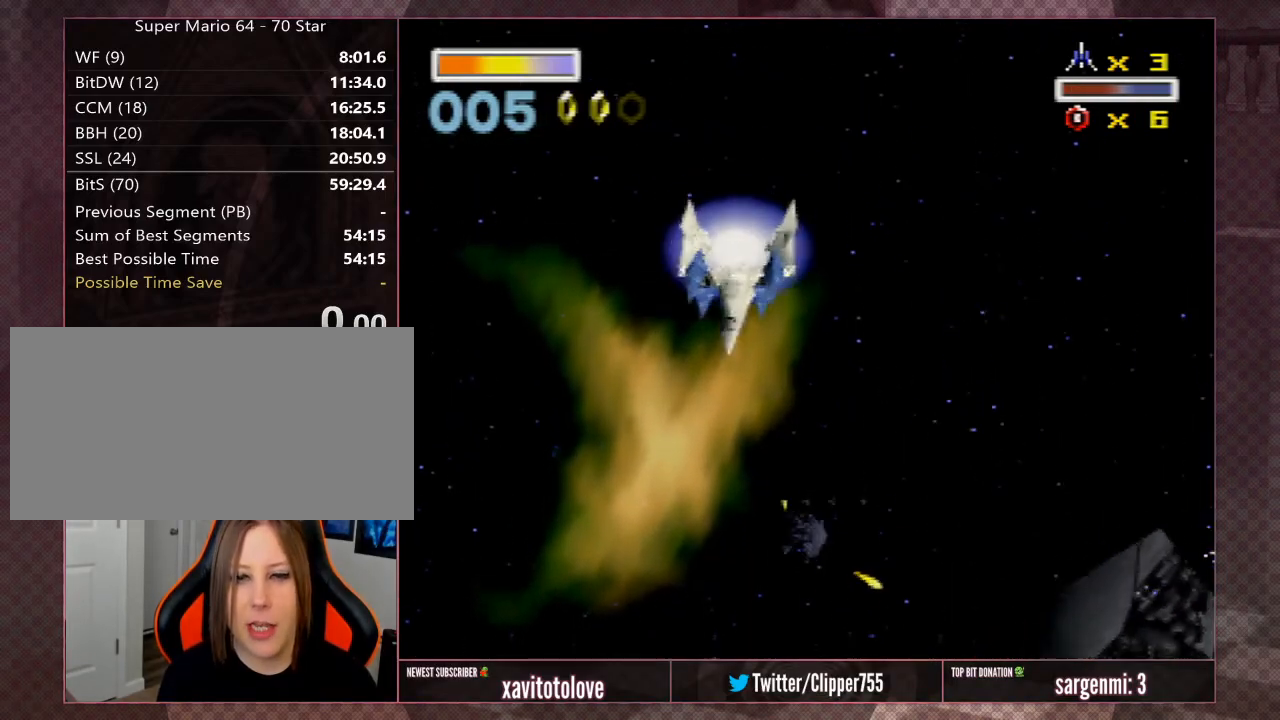
{"buttons": [], "left_stick": "center", "events": []}
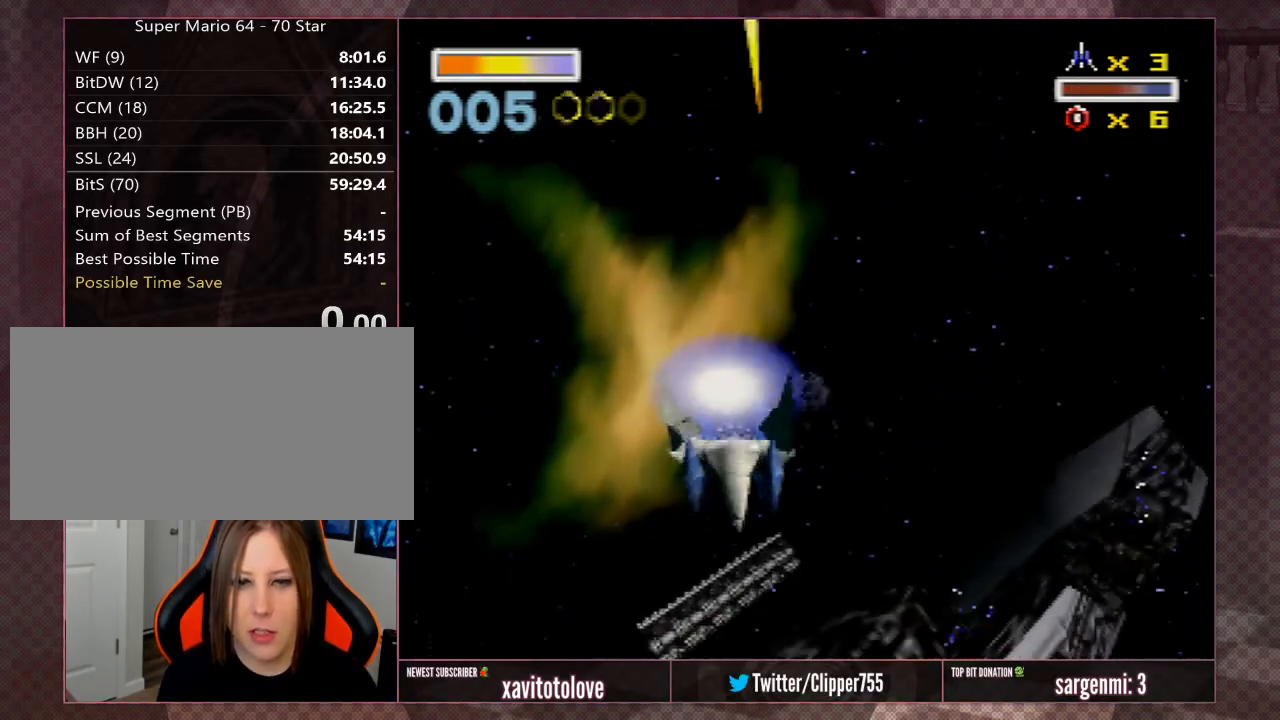
{"buttons": ["A"], "left_stick": "down-right", "events": [[17, "A", "down"], [400, "left_stick", "down-right"]]}
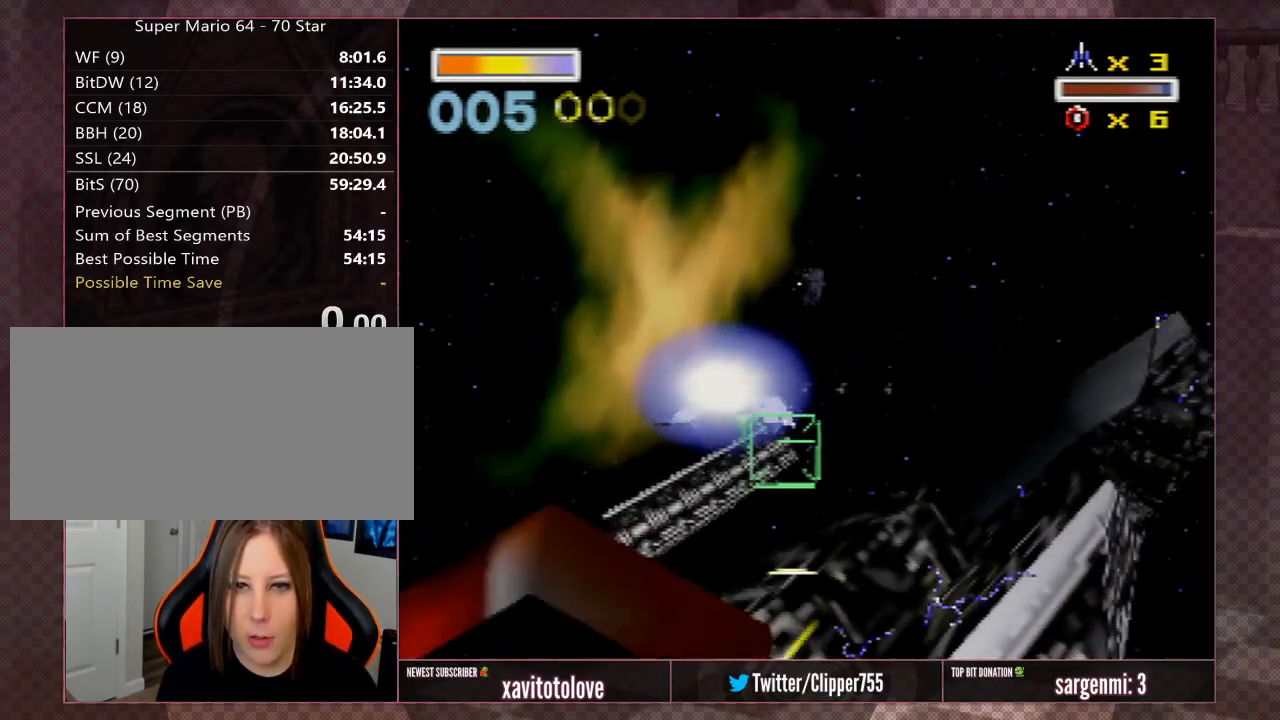
{"buttons": ["A"], "left_stick": "up", "events": [[33, "left_stick", "center"], [300, "left_stick", "up"]]}
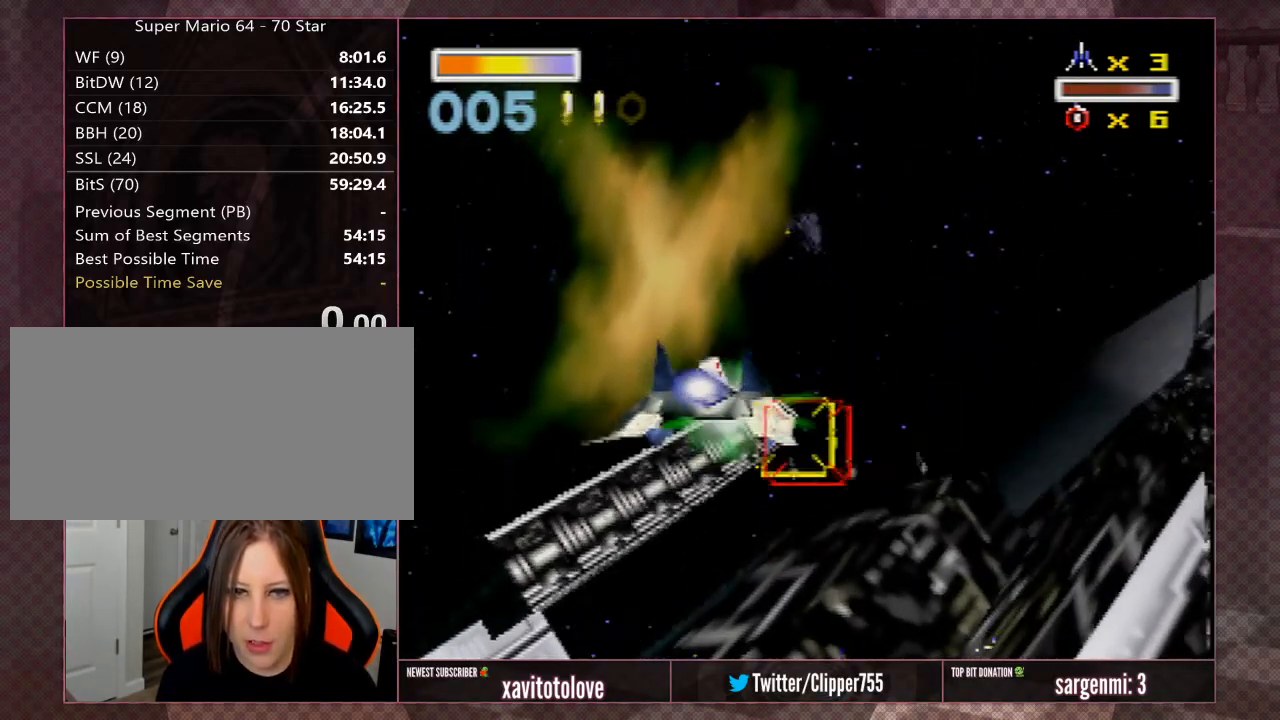
{"buttons": [], "left_stick": "down", "events": [[83, "A", "up"], [150, "A", "down"], [183, "left_stick", "center"], [250, "A", "up"], [283, "A", "down"], [350, "A", "up"], [483, "left_stick", "down"]]}
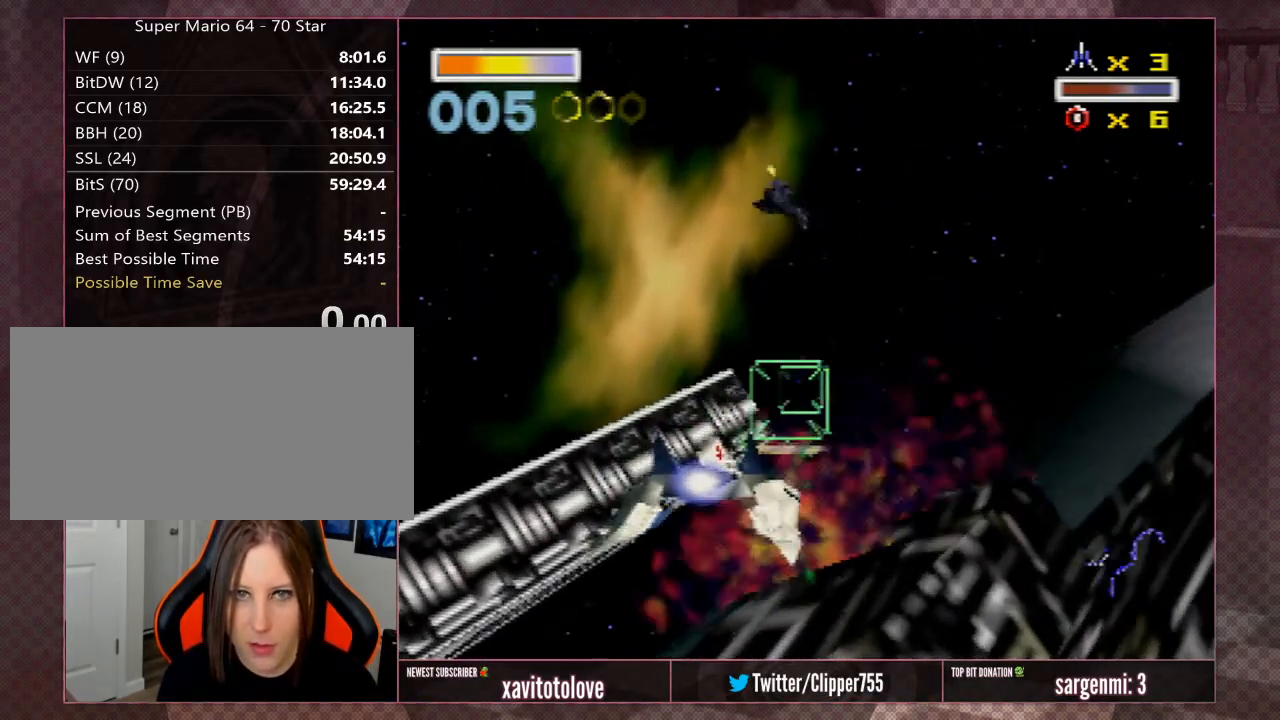
{"buttons": [], "left_stick": "center", "events": [[83, "A", "down"], [150, "left_stick", "center"], [183, "A", "up"], [250, "A", "down"], [283, "left_stick", "down-left"], [350, "A", "up"], [433, "A", "down"], [433, "left_stick", "center"], [500, "A", "up"]]}
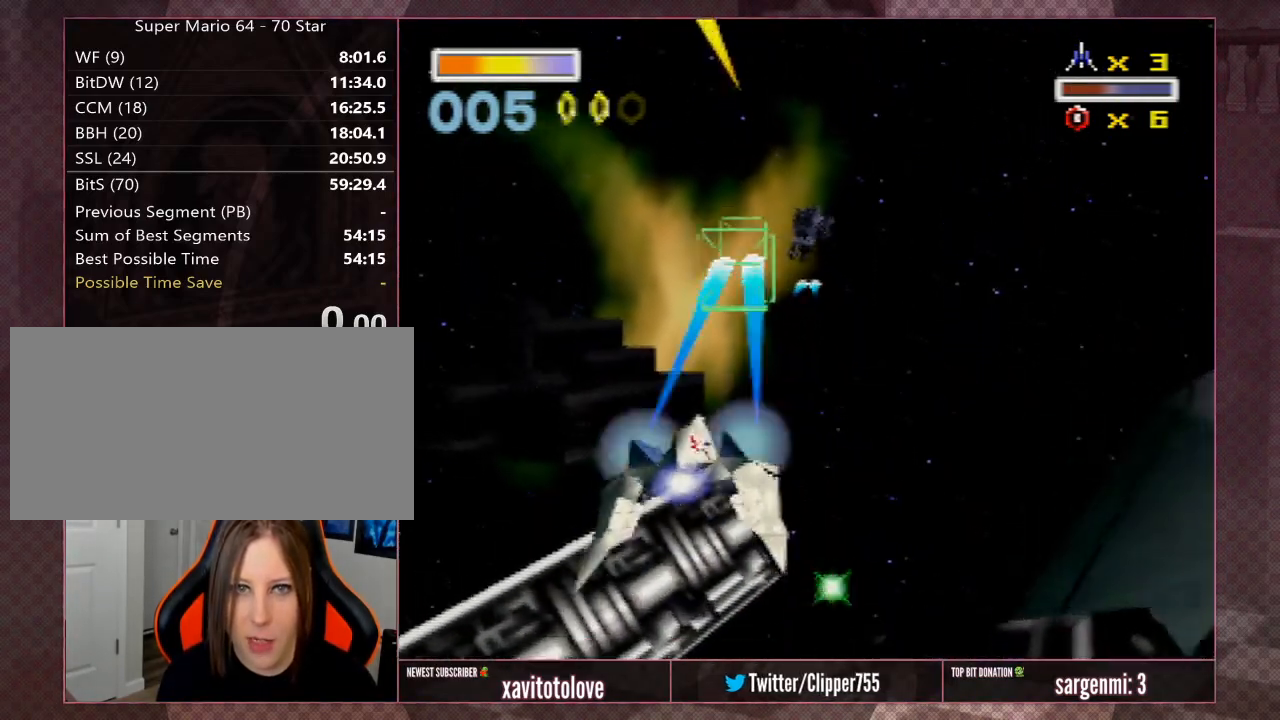
{"buttons": ["A"], "left_stick": "down-right", "events": [[33, "left_stick", "down"], [67, "A", "down"], [133, "left_stick", "center"], [150, "A", "up"], [250, "A", "down"], [283, "left_stick", "down-right"], [350, "A", "up"], [417, "A", "down"]]}
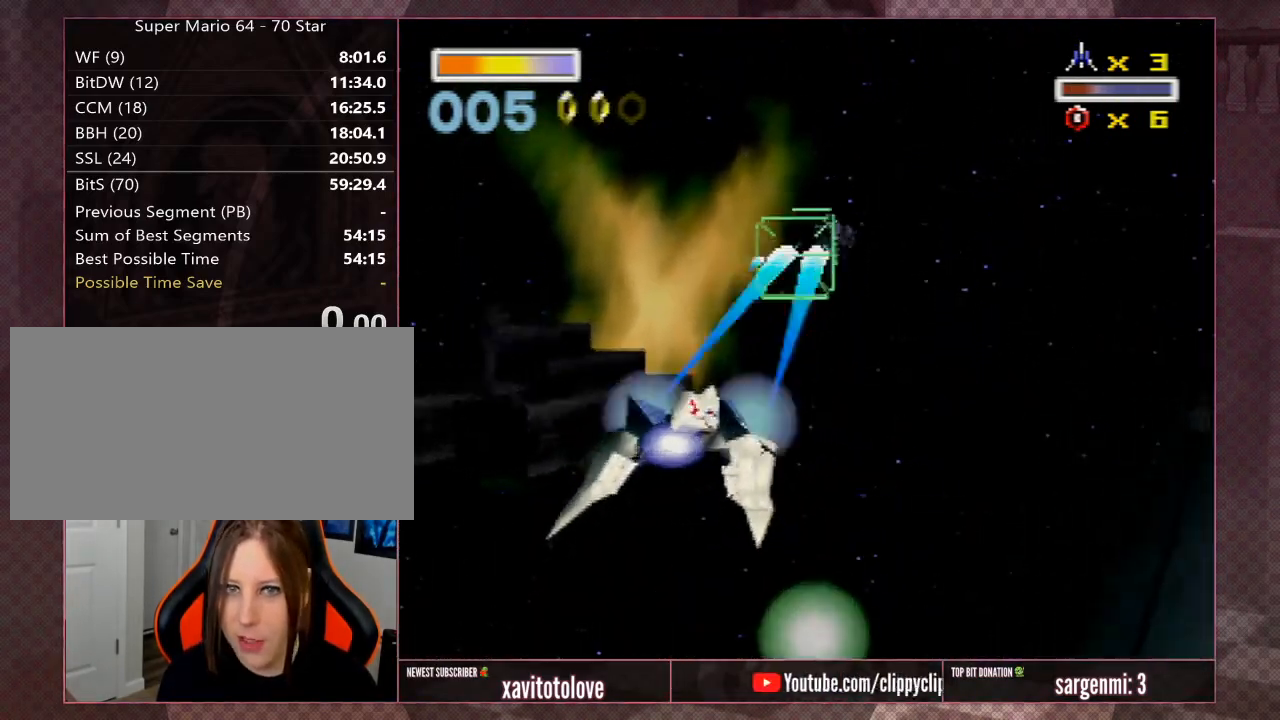
{"buttons": [], "left_stick": "center", "events": [[17, "A", "up"], [83, "A", "down"], [183, "A", "up"], [250, "A", "down"], [317, "left_stick", "center"], [350, "A", "up"], [400, "A", "down"], [500, "A", "up"]]}
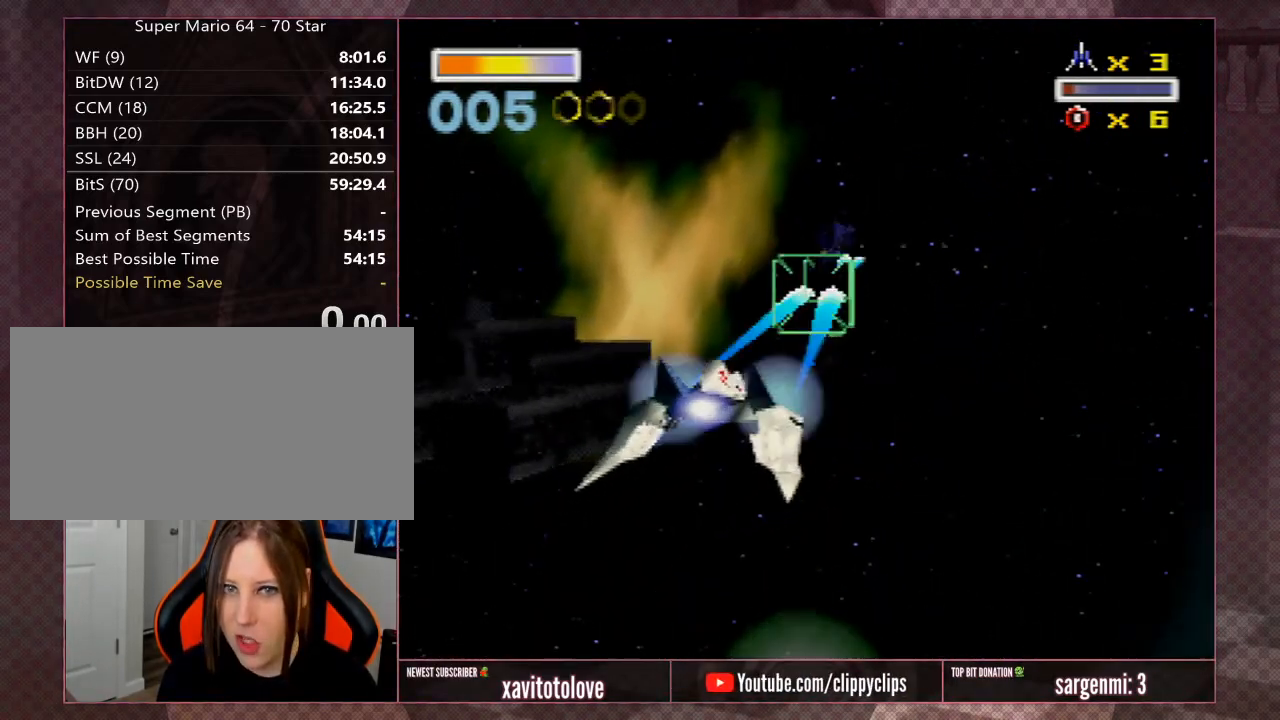
{"buttons": [], "left_stick": "down-right", "events": [[50, "A", "down"], [150, "A", "up"], [217, "A", "down"], [300, "left_stick", "down-right"], [317, "A", "up"], [383, "A", "down"], [483, "A", "up"]]}
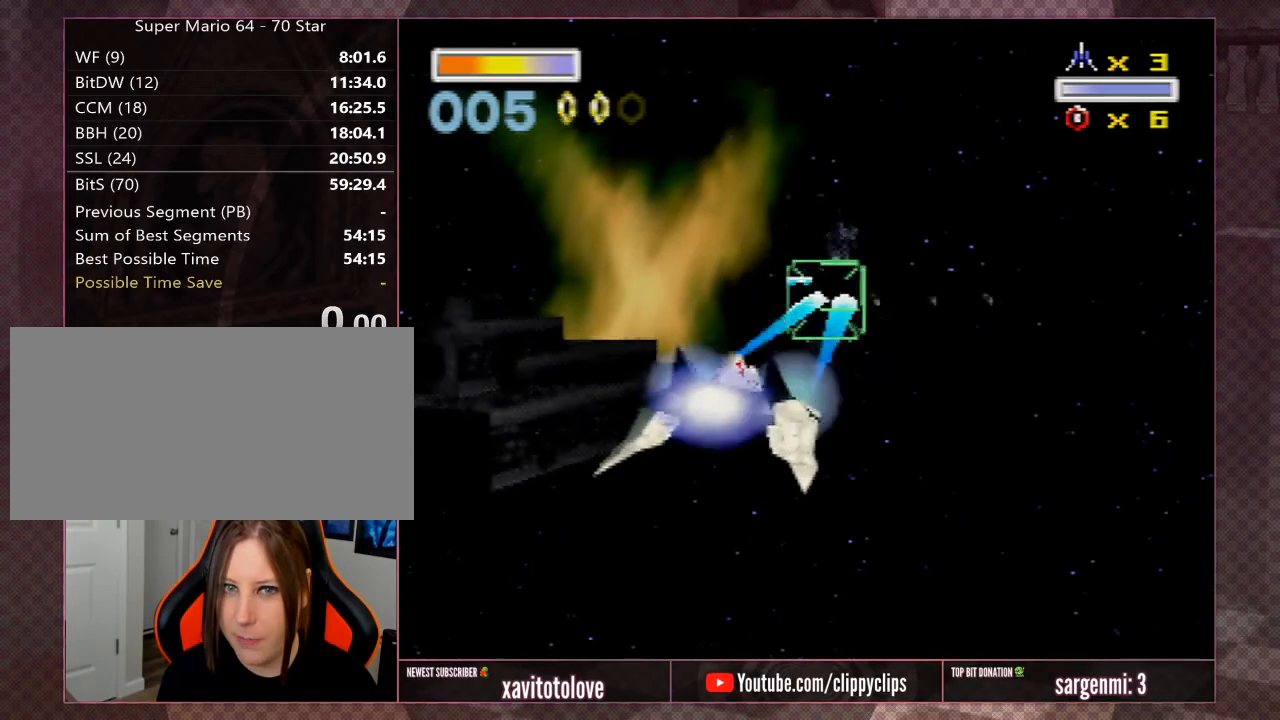
{"buttons": [], "left_stick": "center", "events": [[17, "A", "down"], [117, "A", "up"], [117, "left_stick", "center"], [183, "A", "down"], [217, "left_stick", "down-right"], [283, "A", "up"], [317, "left_stick", "center"], [383, "A", "down"], [500, "A", "up"]]}
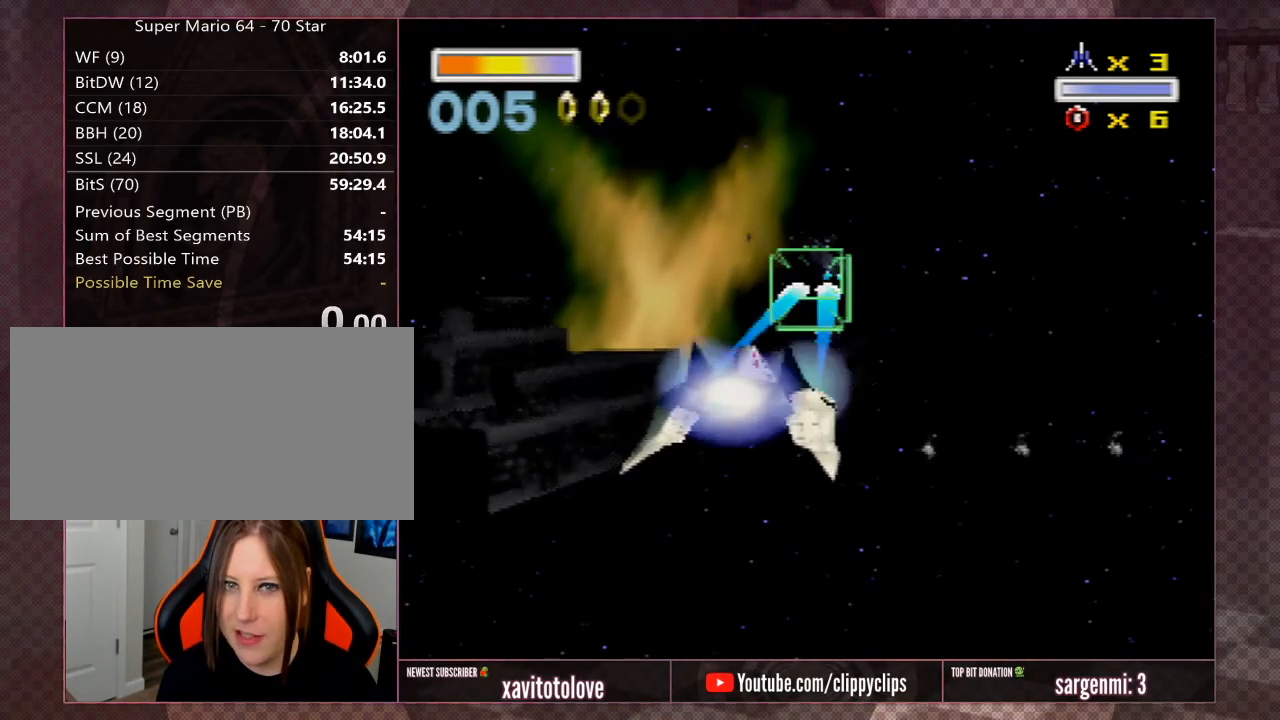
{"buttons": ["A"], "left_stick": "center", "events": [[67, "A", "down"], [67, "left_stick", "down-left"], [133, "left_stick", "center"], [167, "A", "up"], [250, "A", "down"], [350, "A", "up"], [350, "left_stick", "left"], [450, "A", "down"], [500, "left_stick", "center"]]}
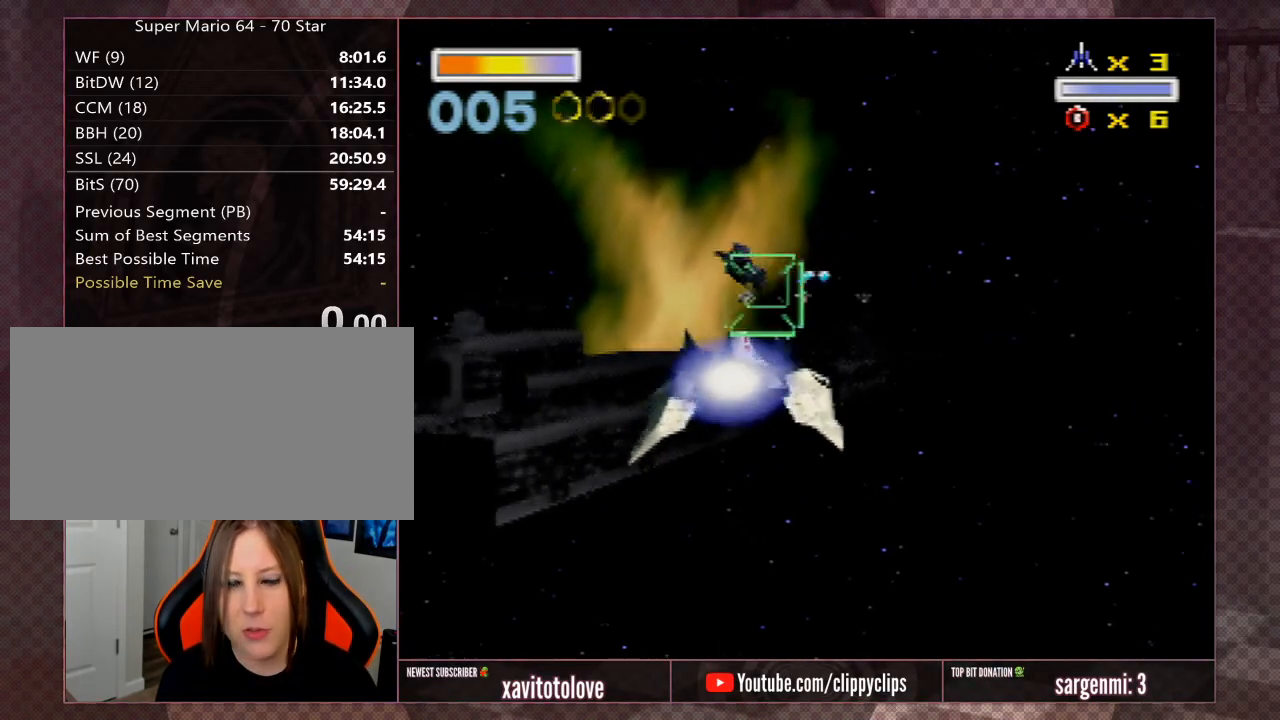
{"buttons": ["A"], "left_stick": "down-left", "events": [[50, "A", "up"], [83, "left_stick", "up"], [117, "A", "down"], [217, "A", "up"], [217, "left_stick", "center"], [283, "A", "down"], [350, "left_stick", "down-left"], [417, "A", "up"], [500, "A", "down"]]}
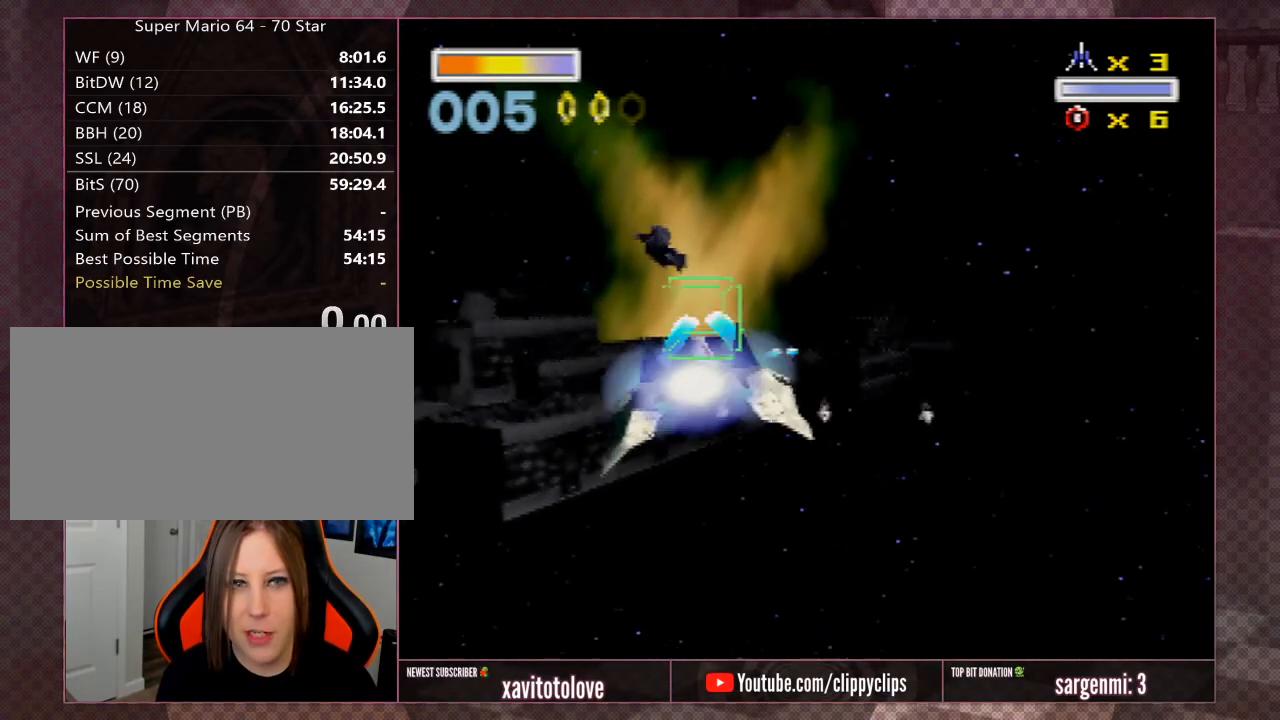
{"buttons": ["A"], "left_stick": "left", "events": [[100, "A", "up"], [100, "left_stick", "left"], [167, "A", "down"], [267, "A", "up"], [317, "A", "down"], [417, "A", "up"], [483, "A", "down"]]}
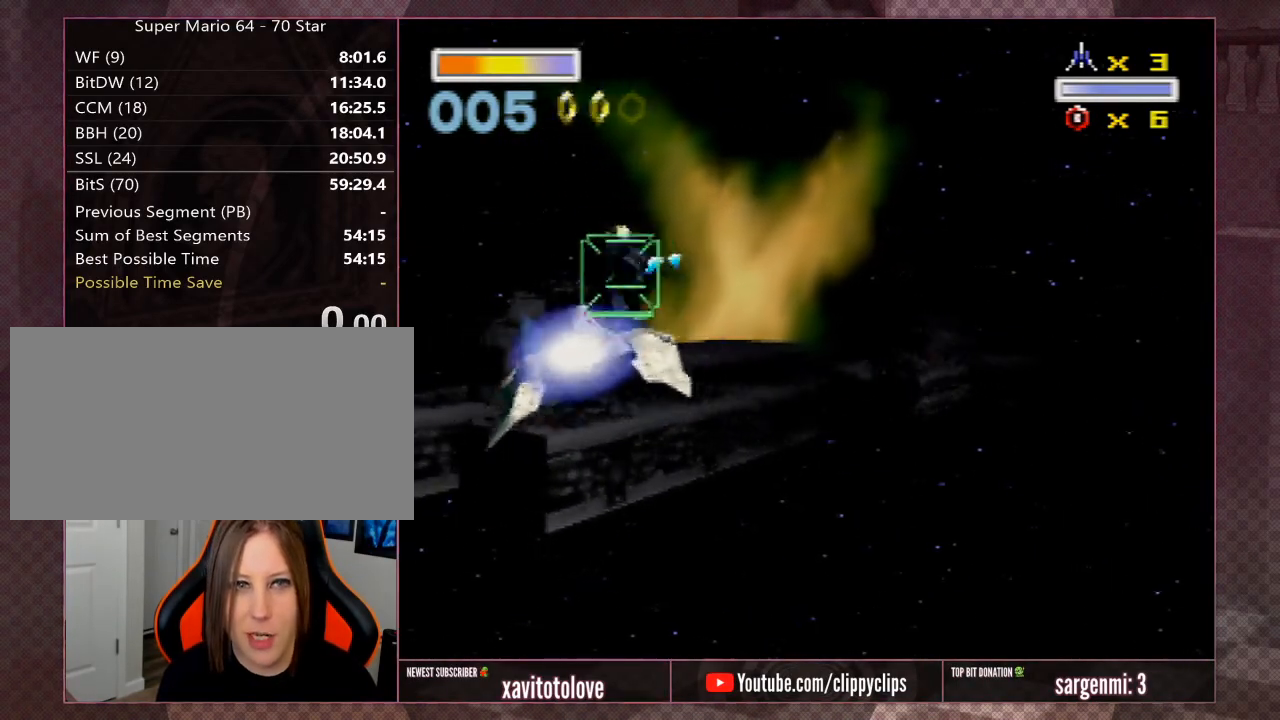
{"buttons": ["A"], "left_stick": "left", "events": [[83, "A", "up"], [150, "A", "down"], [250, "A", "up"], [317, "A", "down"], [417, "A", "up"], [500, "A", "down"]]}
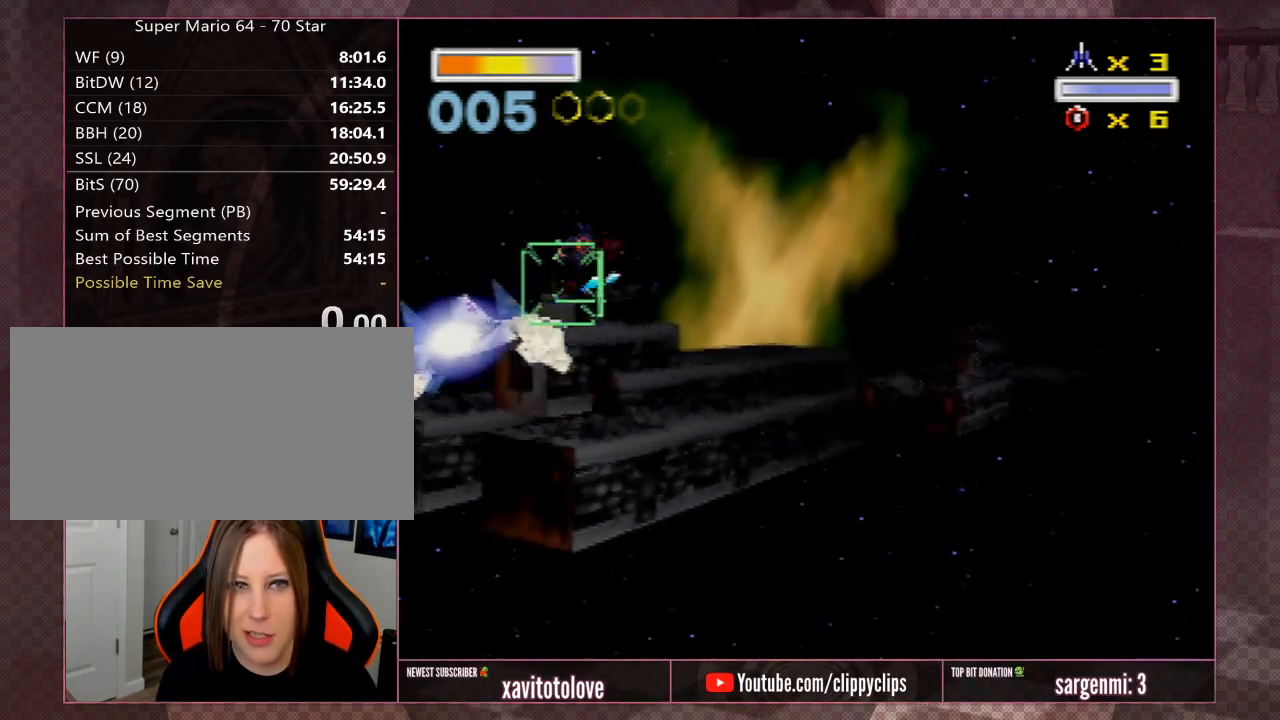
{"buttons": ["A"], "left_stick": "right", "events": [[100, "A", "up"], [167, "A", "down"], [267, "A", "up"], [333, "A", "down"], [367, "left_stick", "center"], [400, "A", "up"], [467, "A", "down"], [500, "left_stick", "right"]]}
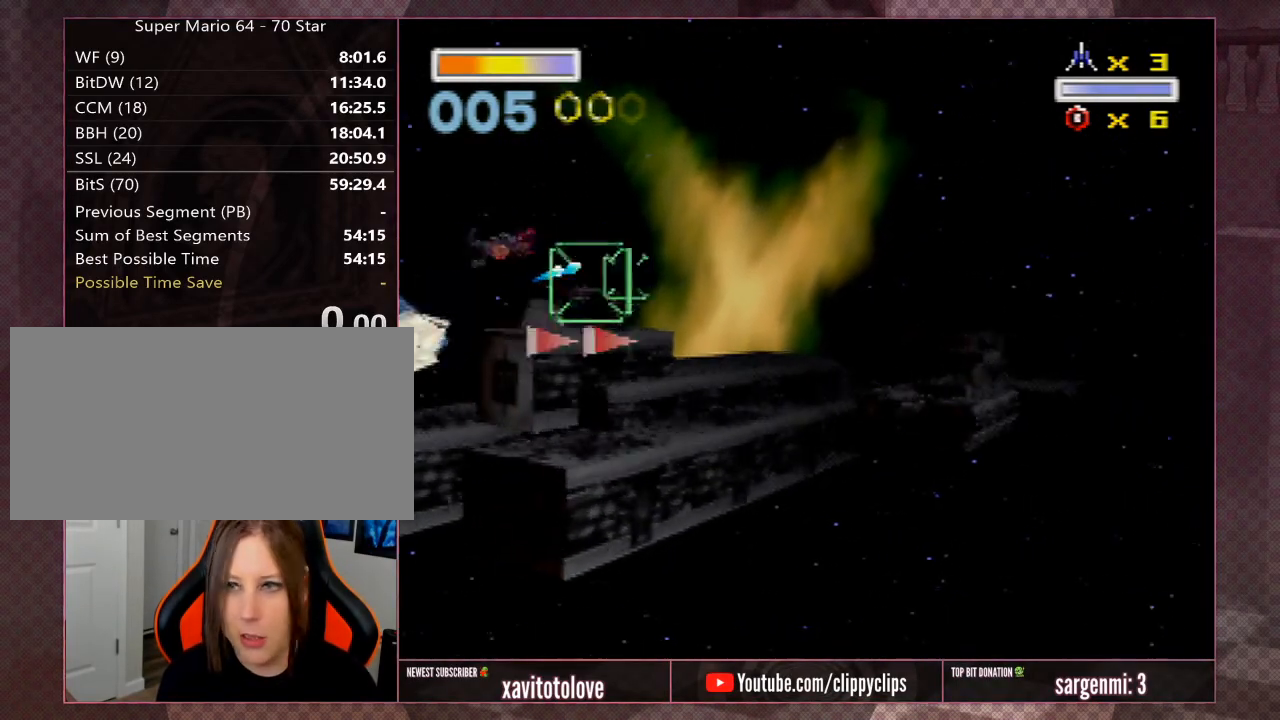
{"buttons": [], "left_stick": "center", "events": [[17, "A", "up"], [117, "A", "down"], [217, "A", "up"], [317, "A", "down"], [383, "left_stick", "center"], [417, "A", "up"]]}